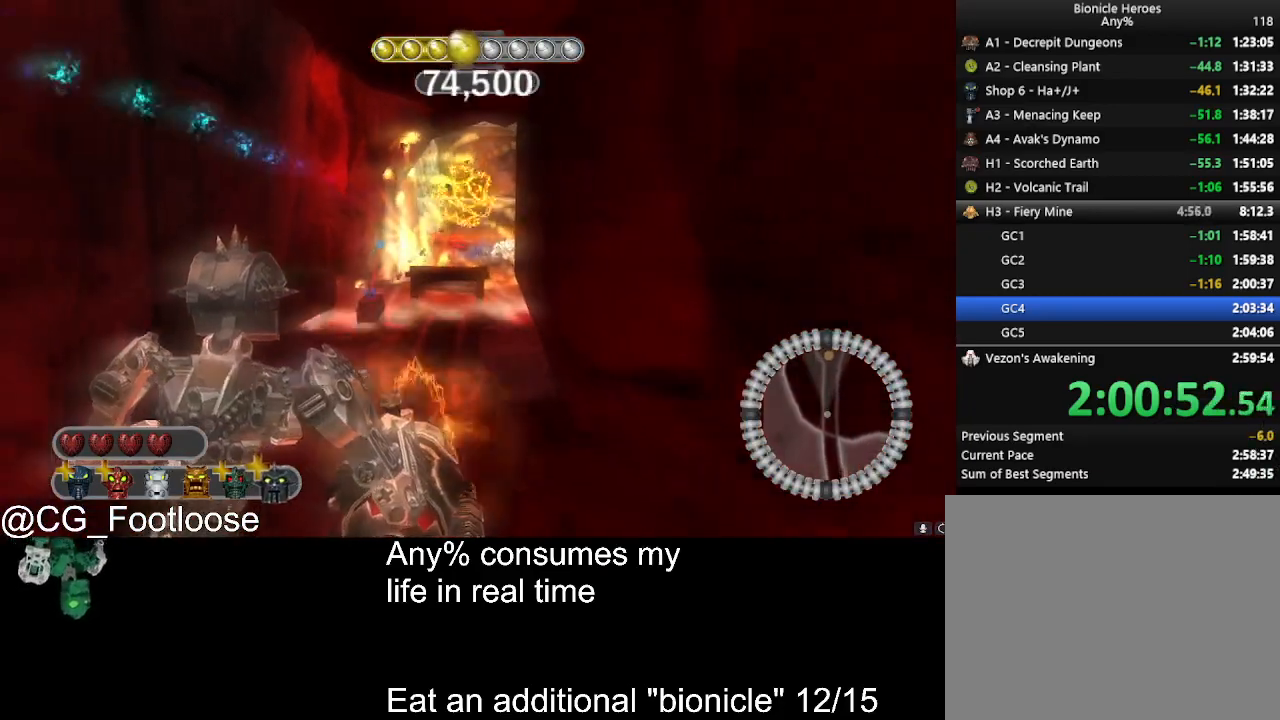
Gameplay with keyboard and mouse; each line is a JSON object with the keys and mouse buttons held at the frame after it. "events" lists presses ("down") and releases ("up") of "1", "a", "d", "down", "escape", "left", "q", "return", "right", "s", "space", "up", "w", "mouse_left", "mouse_wheel_up" and "mouse_wheel_down" between this image and that frame as [ms after this image, input, new state], when the widget could be followed in between. "mouse_left", "mouse_wheel_up", "mouse_wheel_down" = the "left", "wheel_up", "wheel_down" buttons of the "mouse" list. No other keys are recorded. Not read: mouse_move.
{"keys": [], "mouse": ["left"], "events": [[400, "mouse_left", "down"]]}
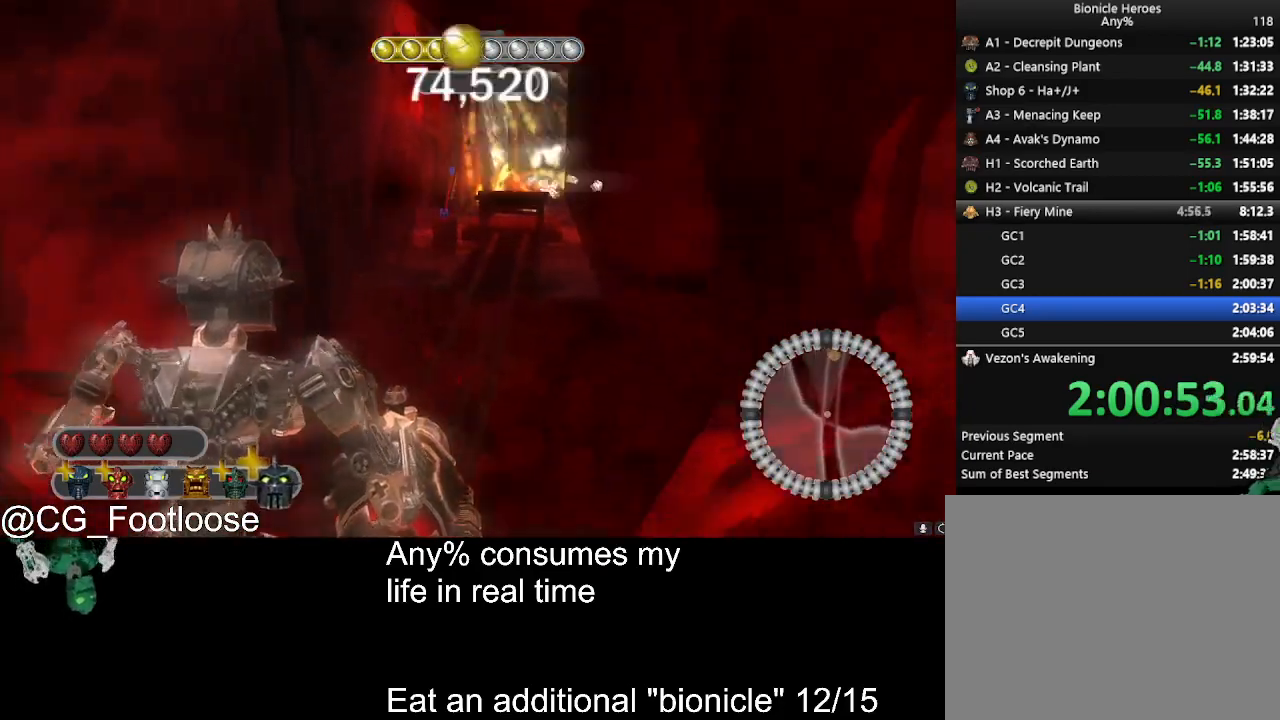
{"keys": [], "mouse": [], "events": [[50, "mouse_left", "up"]]}
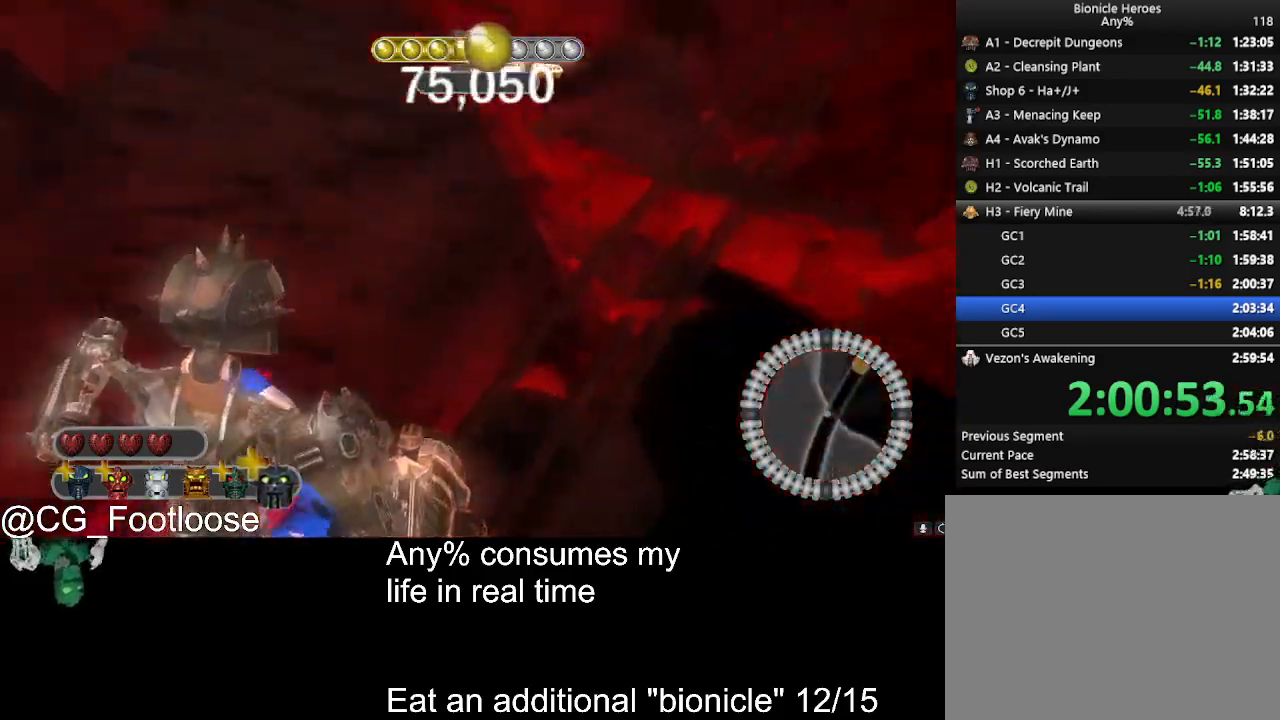
{"keys": [], "mouse": [], "events": []}
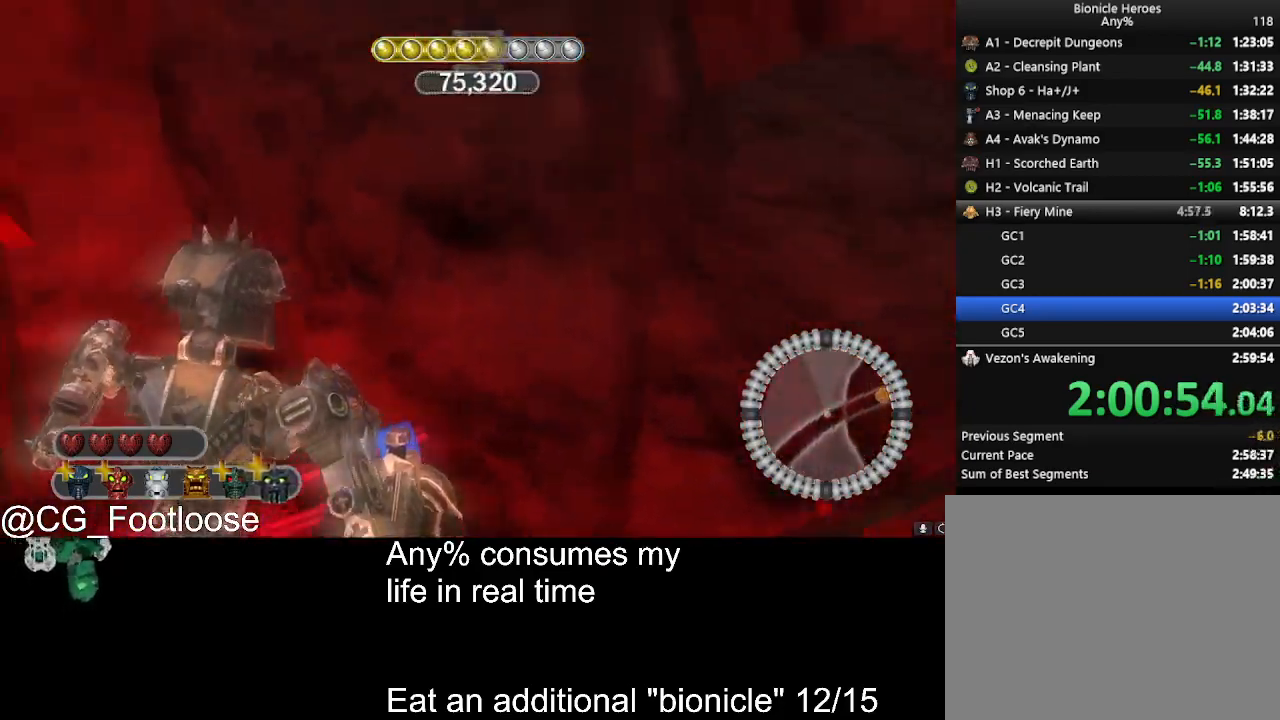
{"keys": [], "mouse": [], "events": []}
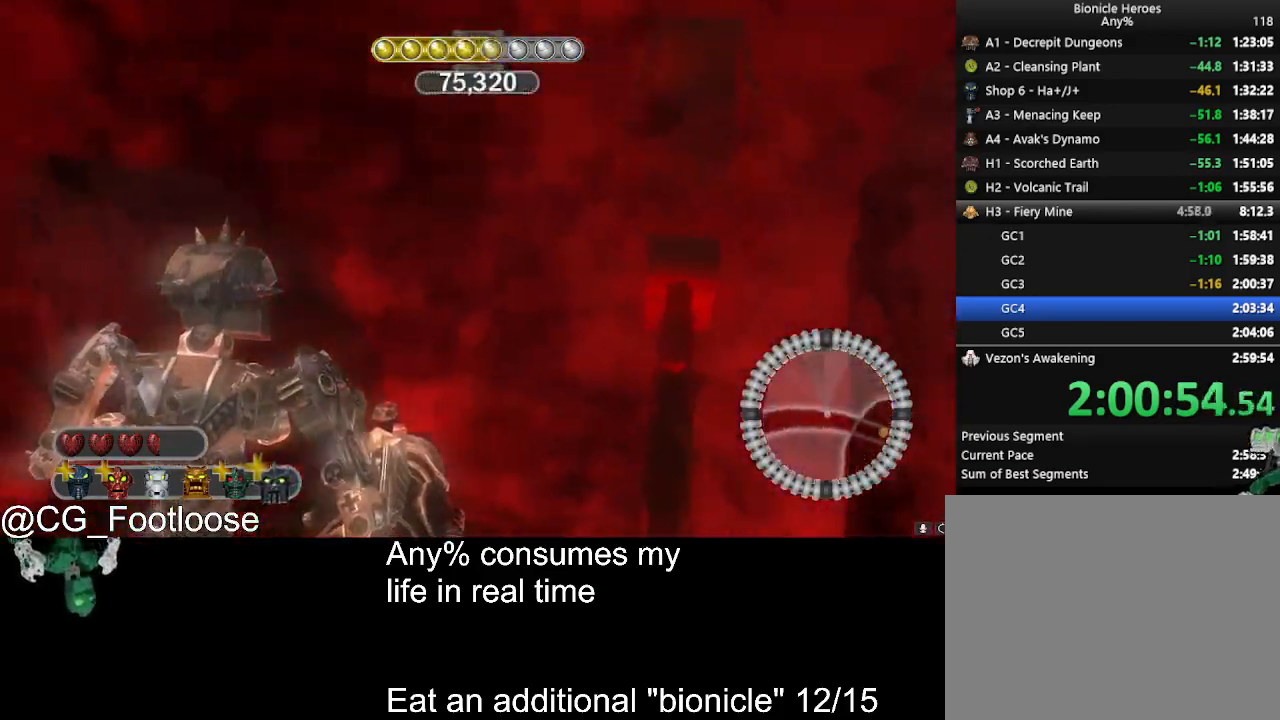
{"keys": [], "mouse": [], "events": []}
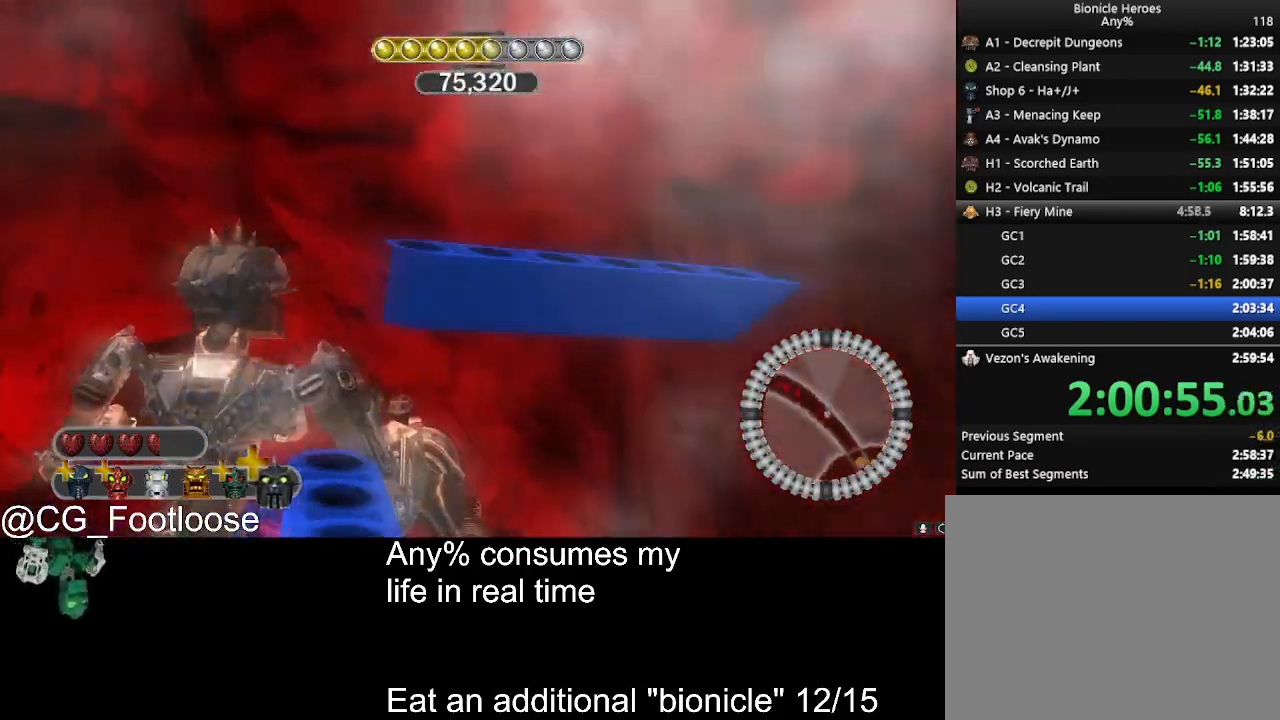
{"keys": [], "mouse": [], "events": []}
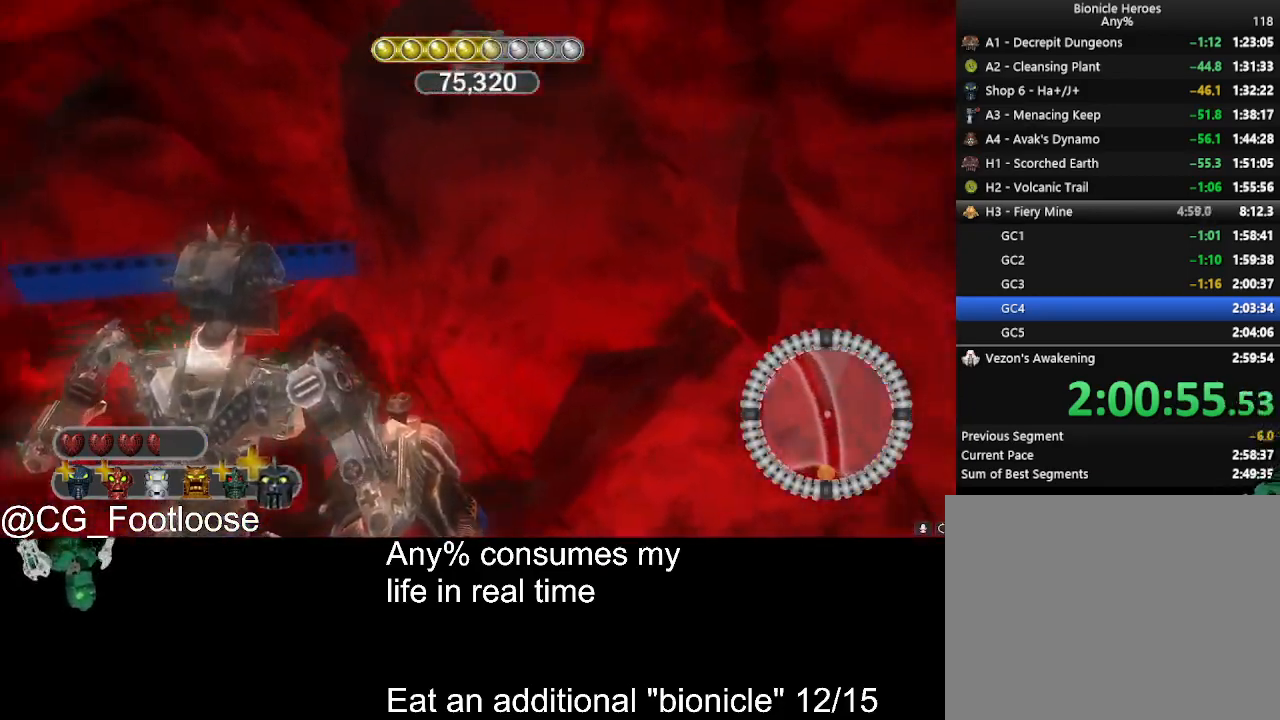
{"keys": [], "mouse": [], "events": [[133, "mouse_left", "down"], [266, "mouse_left", "up"], [416, "mouse_left", "down"], [500, "mouse_left", "up"]]}
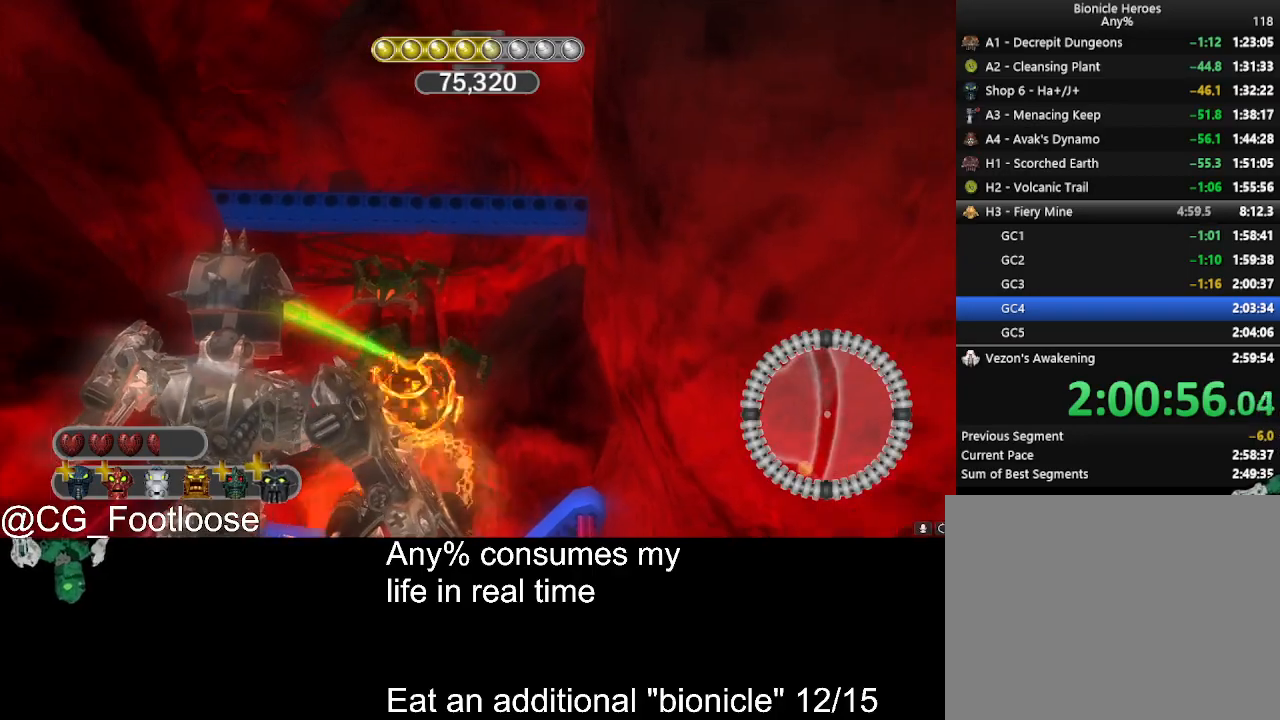
{"keys": [], "mouse": ["left"], "events": [[100, "mouse_left", "down"], [150, "mouse_left", "up"], [233, "mouse_left", "down"], [333, "mouse_left", "up"], [416, "mouse_left", "down"]]}
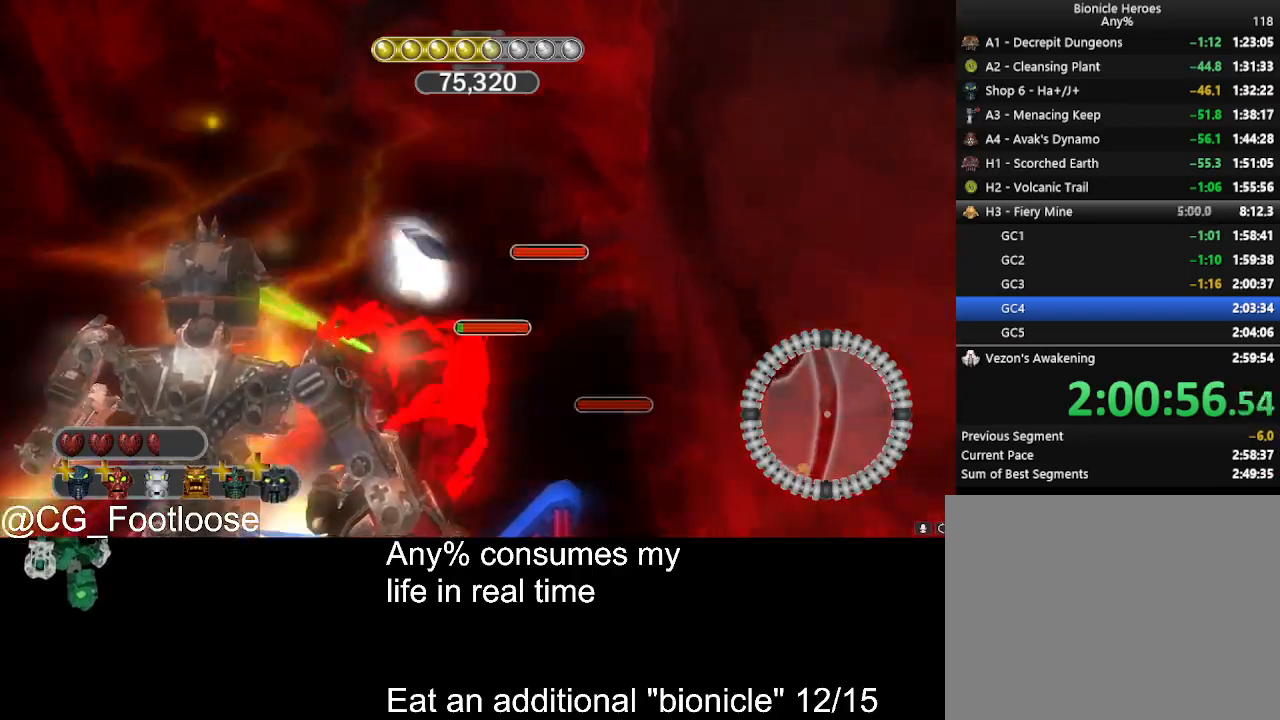
{"keys": [], "mouse": [], "events": [[66, "mouse_left", "up"]]}
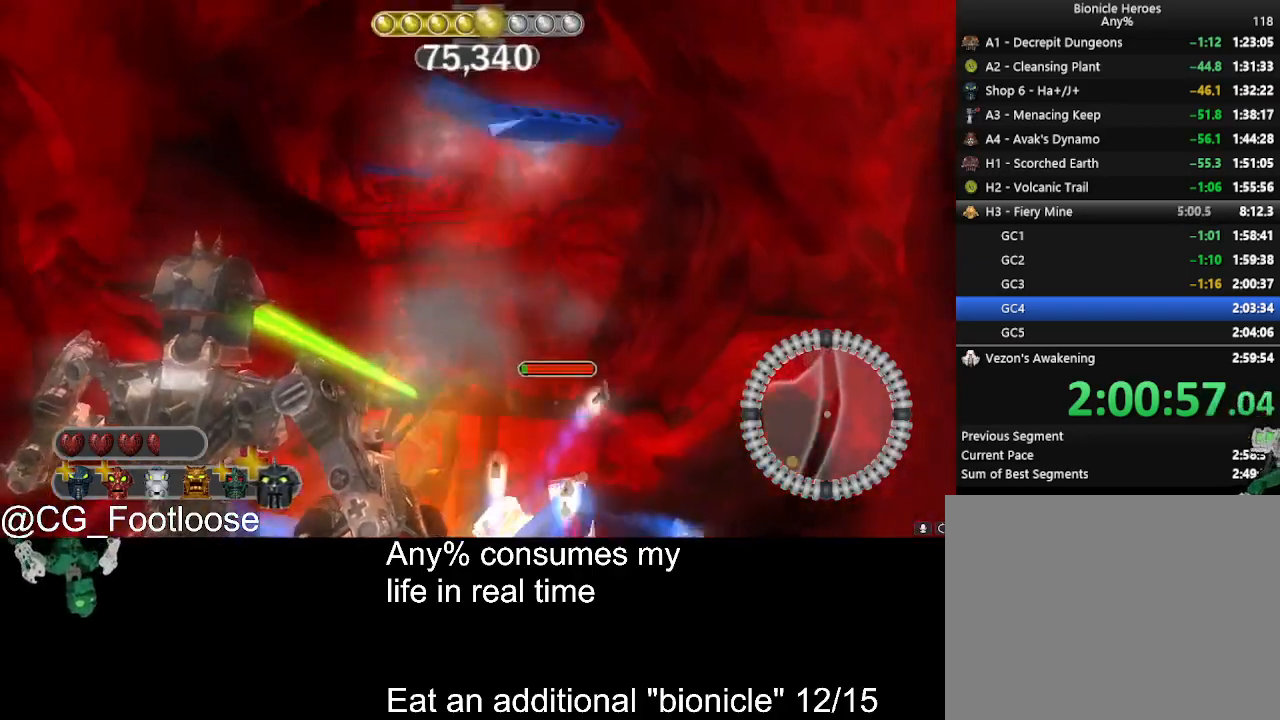
{"keys": [], "mouse": ["left"], "events": [[400, "mouse_left", "down"]]}
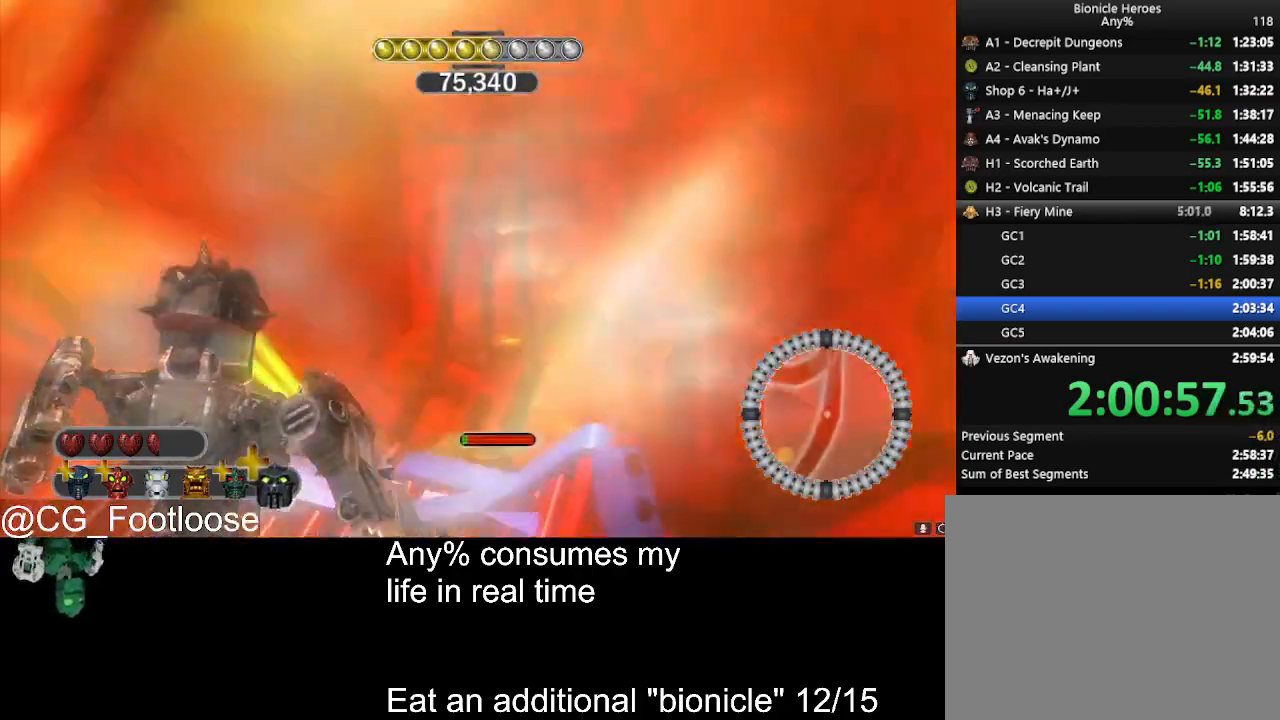
{"keys": [], "mouse": ["left"], "events": [[50, "mouse_left", "up"], [233, "mouse_left", "down"], [333, "mouse_left", "up"], [466, "mouse_left", "down"]]}
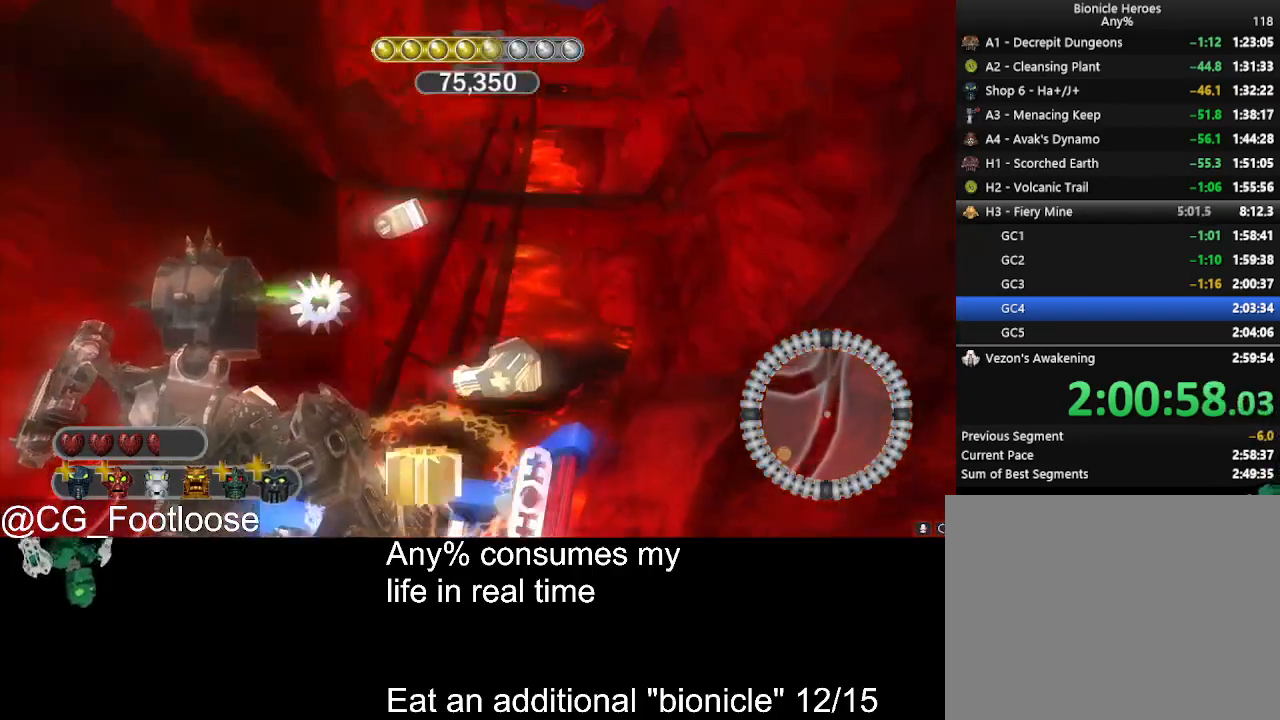
{"keys": [], "mouse": ["left"], "events": [[116, "mouse_left", "up"], [200, "mouse_left", "down"], [350, "mouse_left", "up"], [383, "mouse_left", "down"]]}
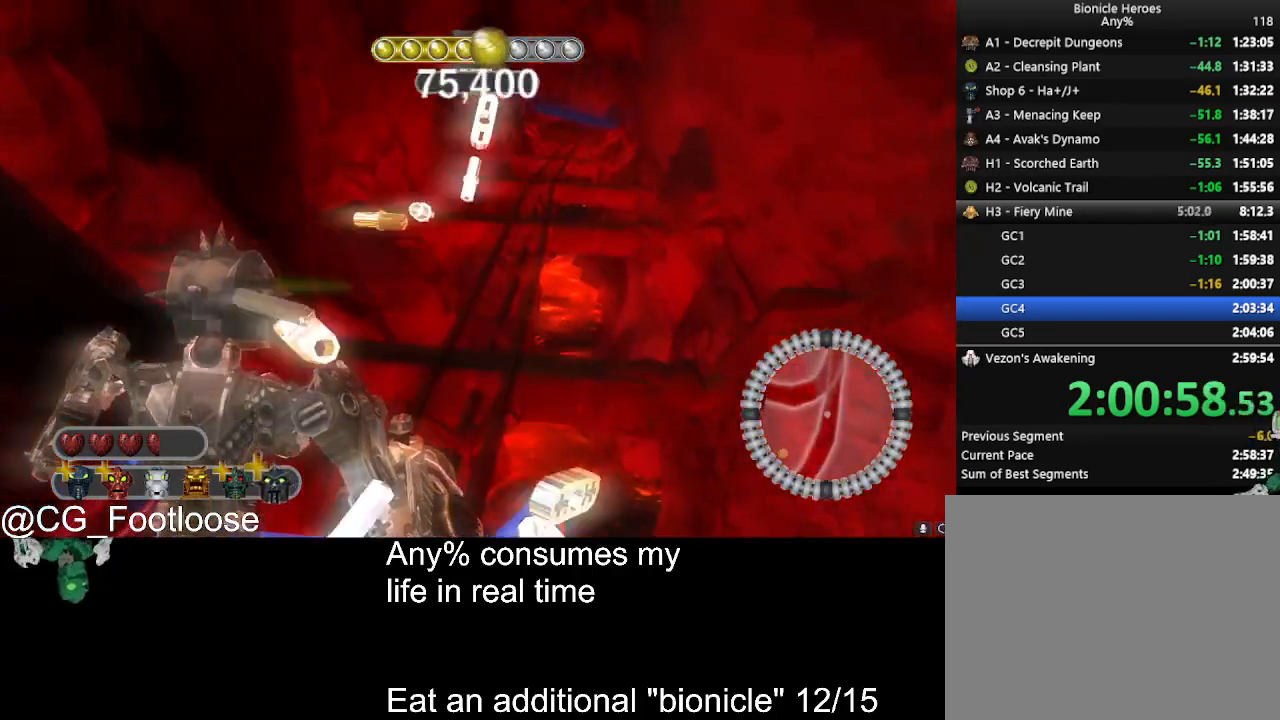
{"keys": [], "mouse": [], "events": [[33, "mouse_left", "up"]]}
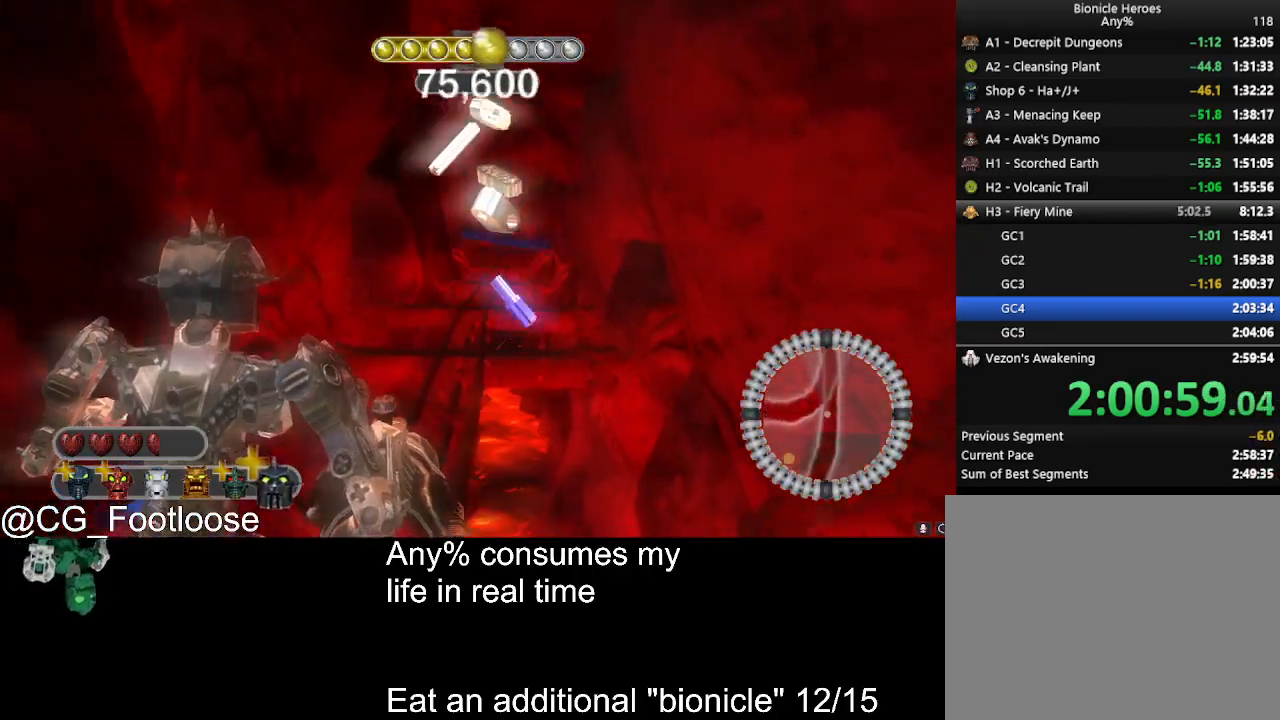
{"keys": [], "mouse": [], "events": [[283, "mouse_wheel_down", "down"], [333, "mouse_wheel_down", "up"], [383, "mouse_wheel_down", "down"], [416, "mouse_wheel_down", "up"]]}
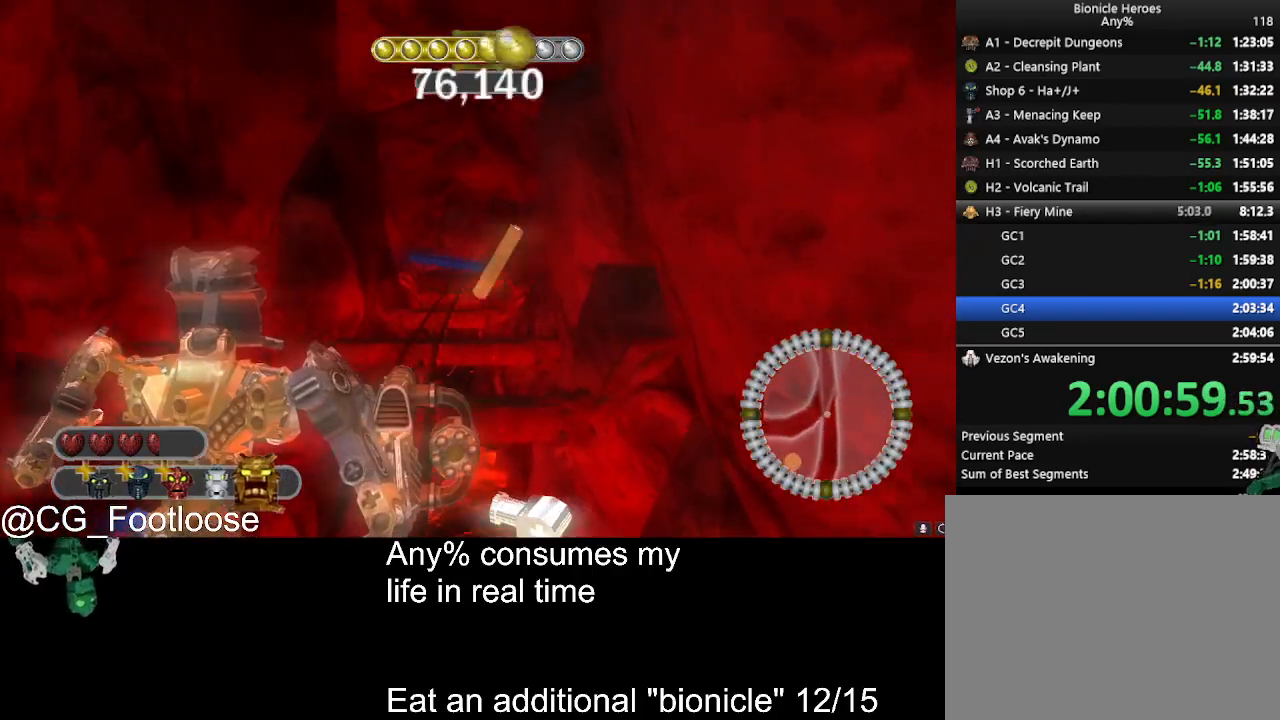
{"keys": [], "mouse": [], "events": [[200, "mouse_wheel_down", "down"], [250, "mouse_wheel_down", "up"]]}
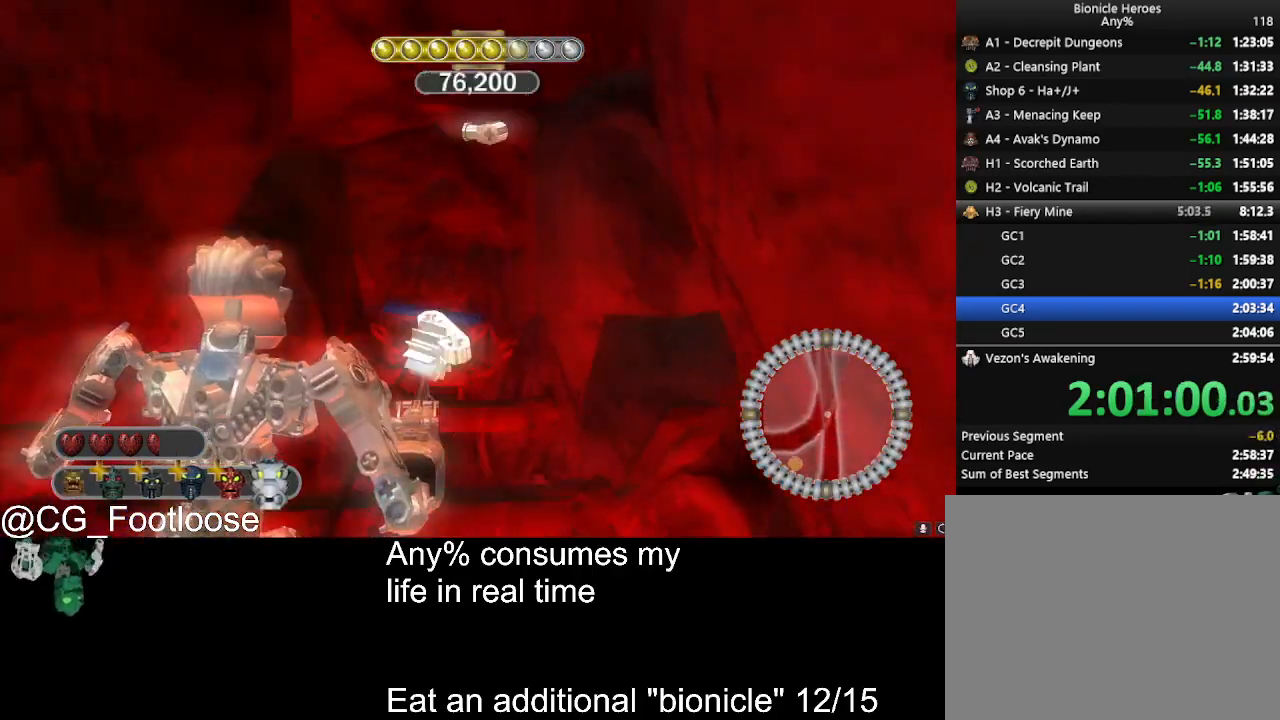
{"keys": [], "mouse": [], "events": [[83, "space", "down"], [166, "space", "up"]]}
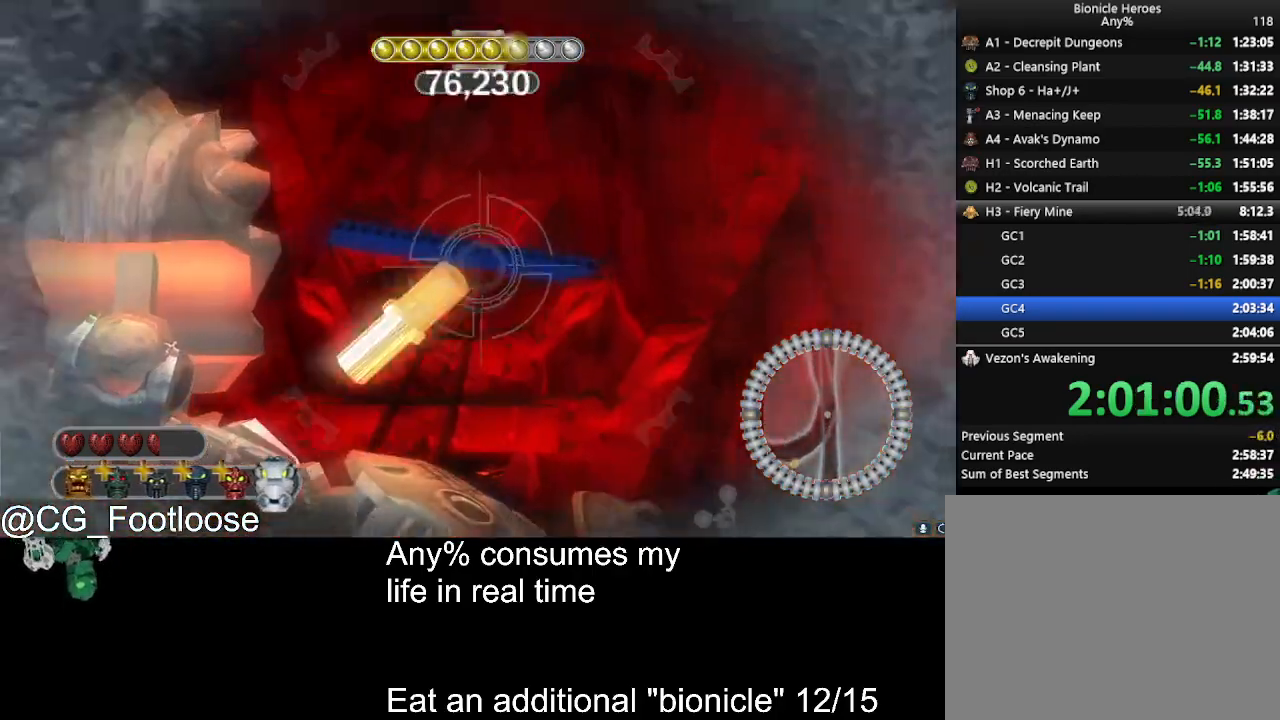
{"keys": [], "mouse": [], "events": [[416, "mouse_left", "down"], [466, "mouse_left", "up"]]}
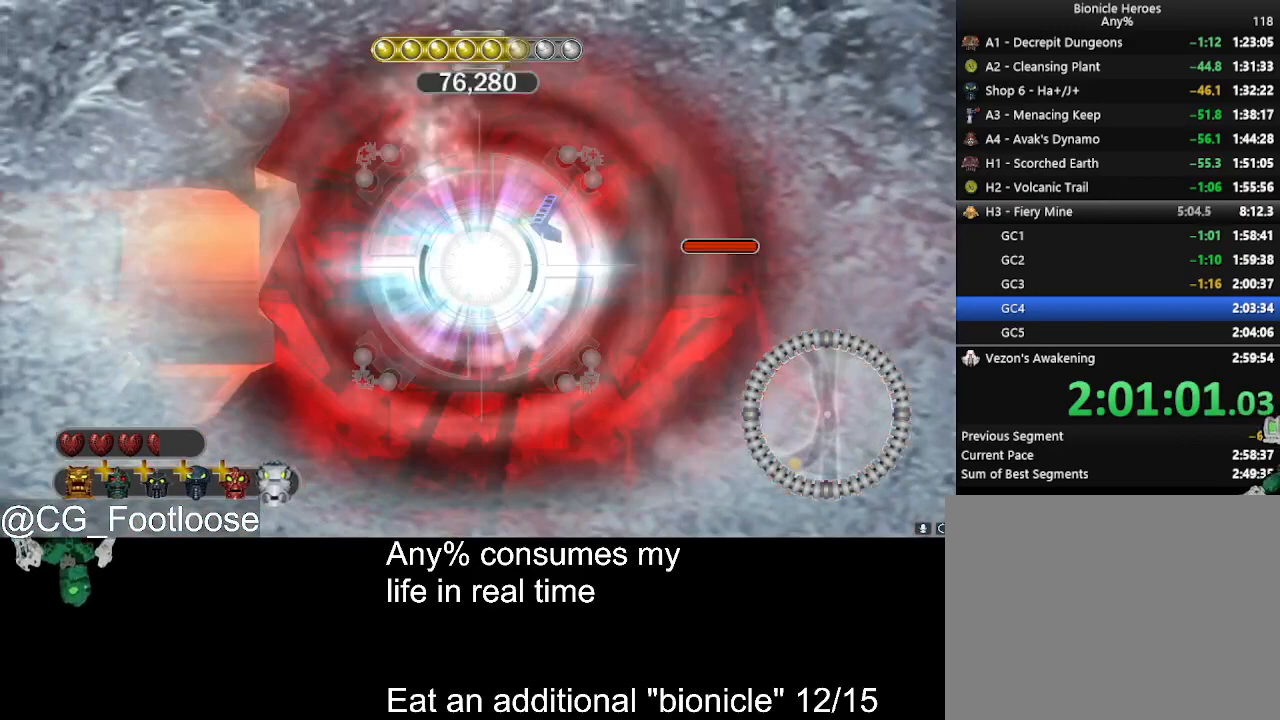
{"keys": [], "mouse": [], "events": [[66, "space", "down"], [116, "space", "up"]]}
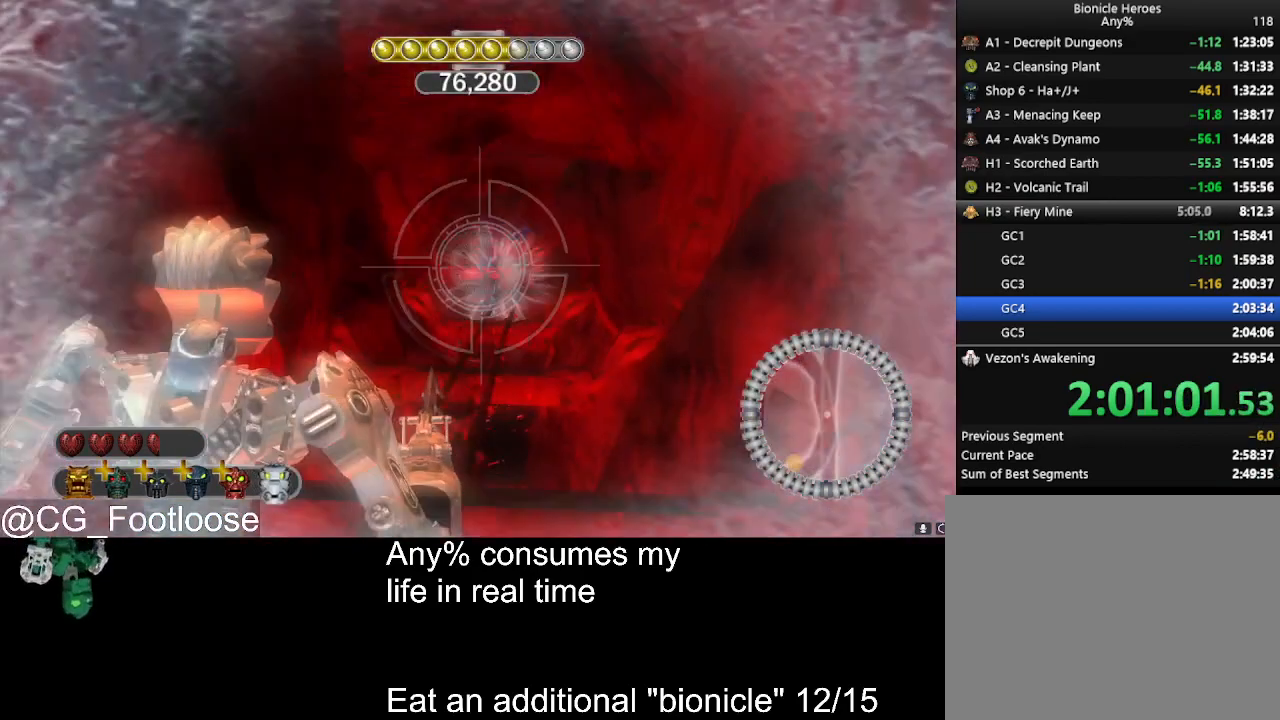
{"keys": [], "mouse": [], "events": []}
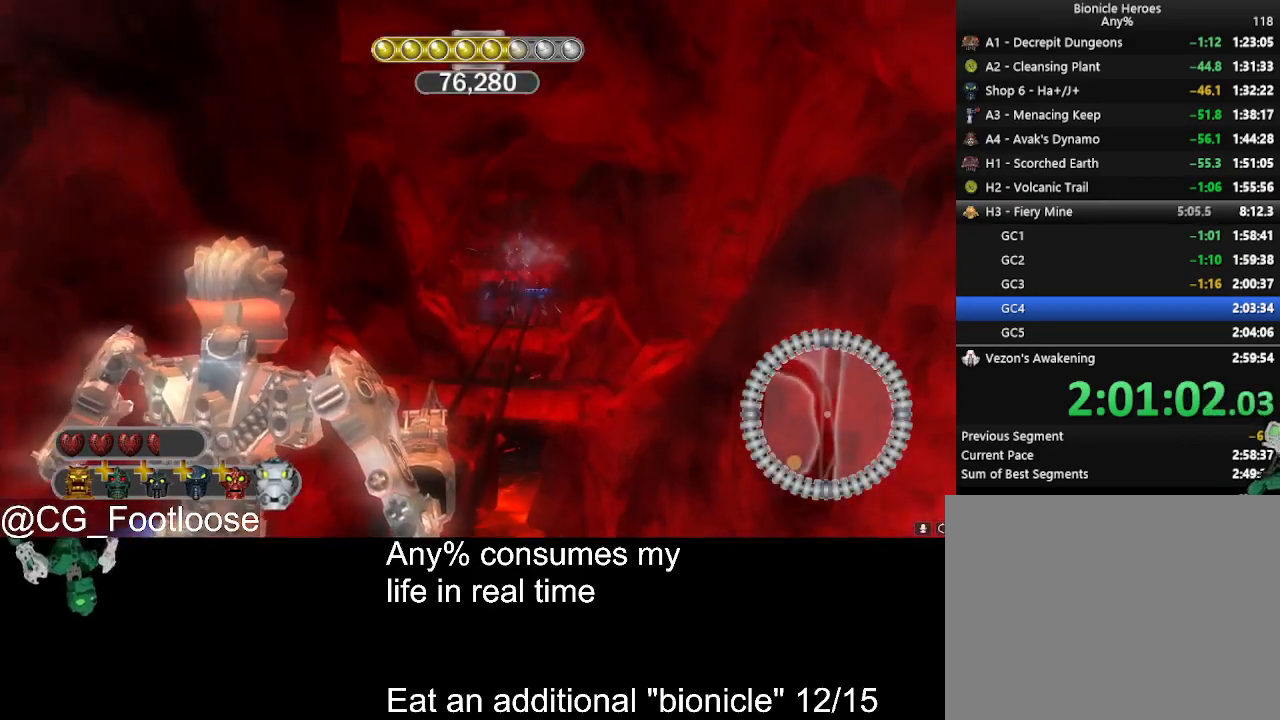
{"keys": [], "mouse": [], "events": []}
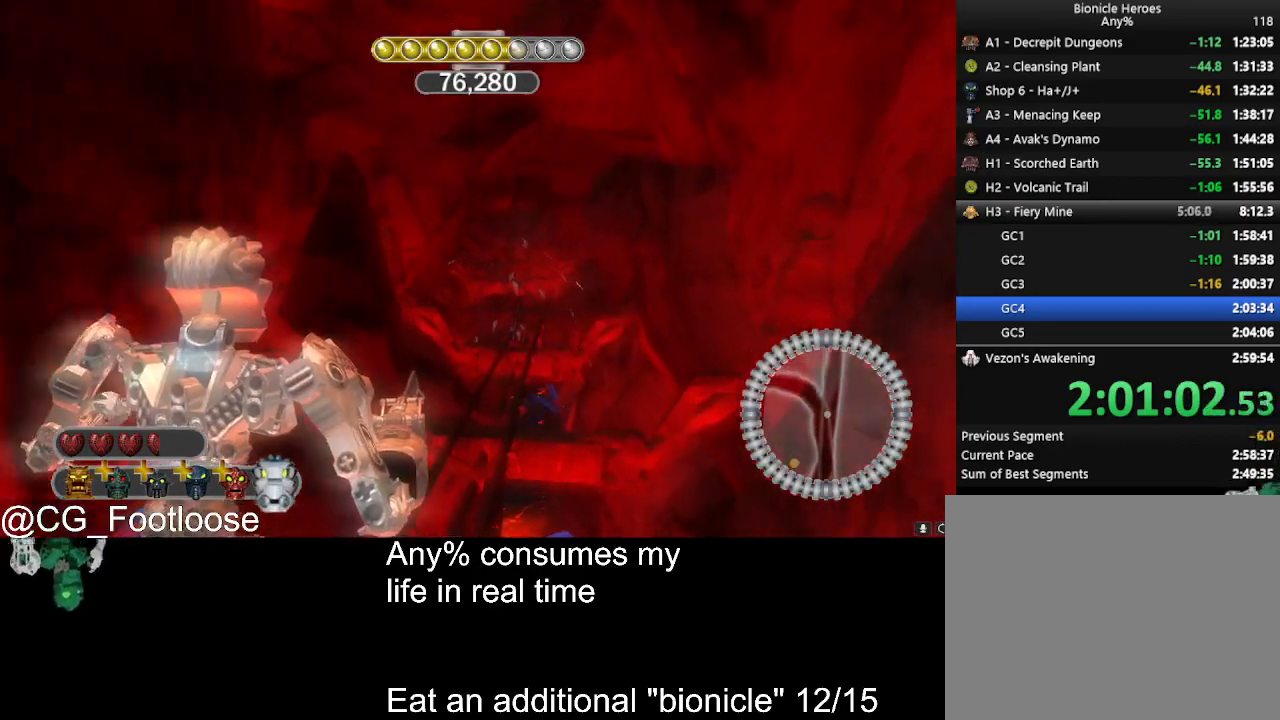
{"keys": [], "mouse": [], "events": []}
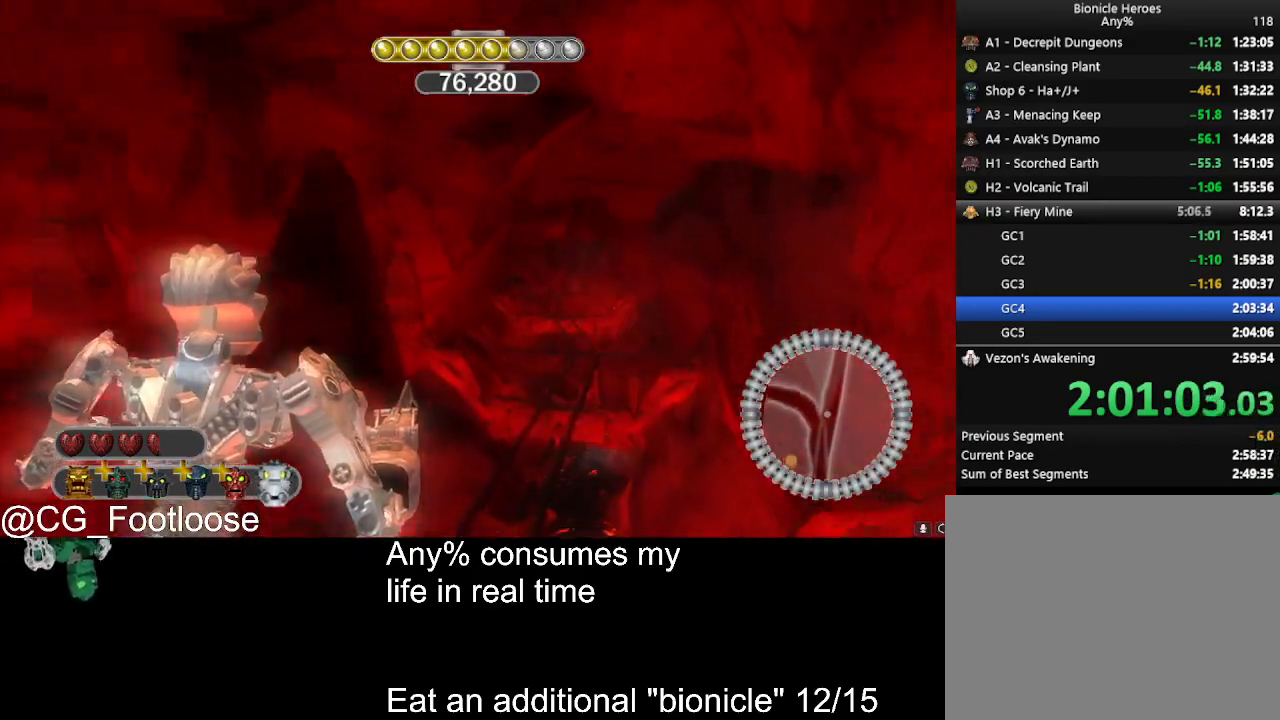
{"keys": [], "mouse": [], "events": []}
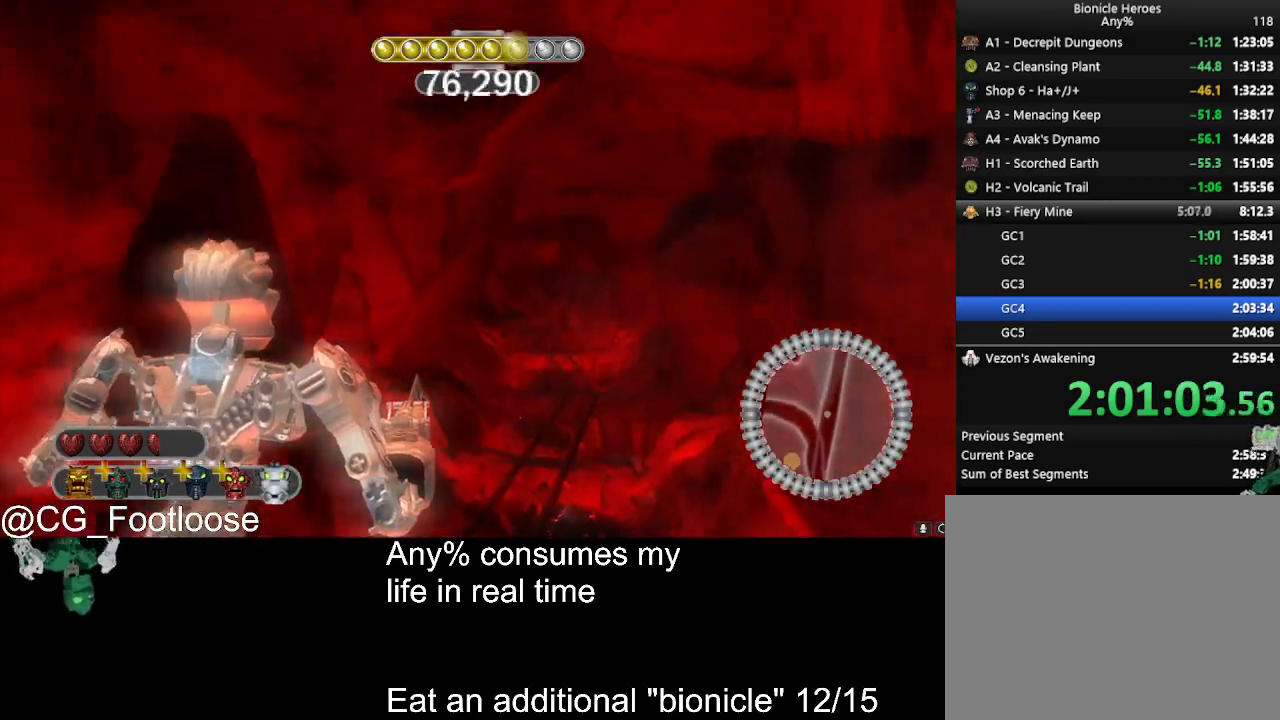
{"keys": [], "mouse": [], "events": []}
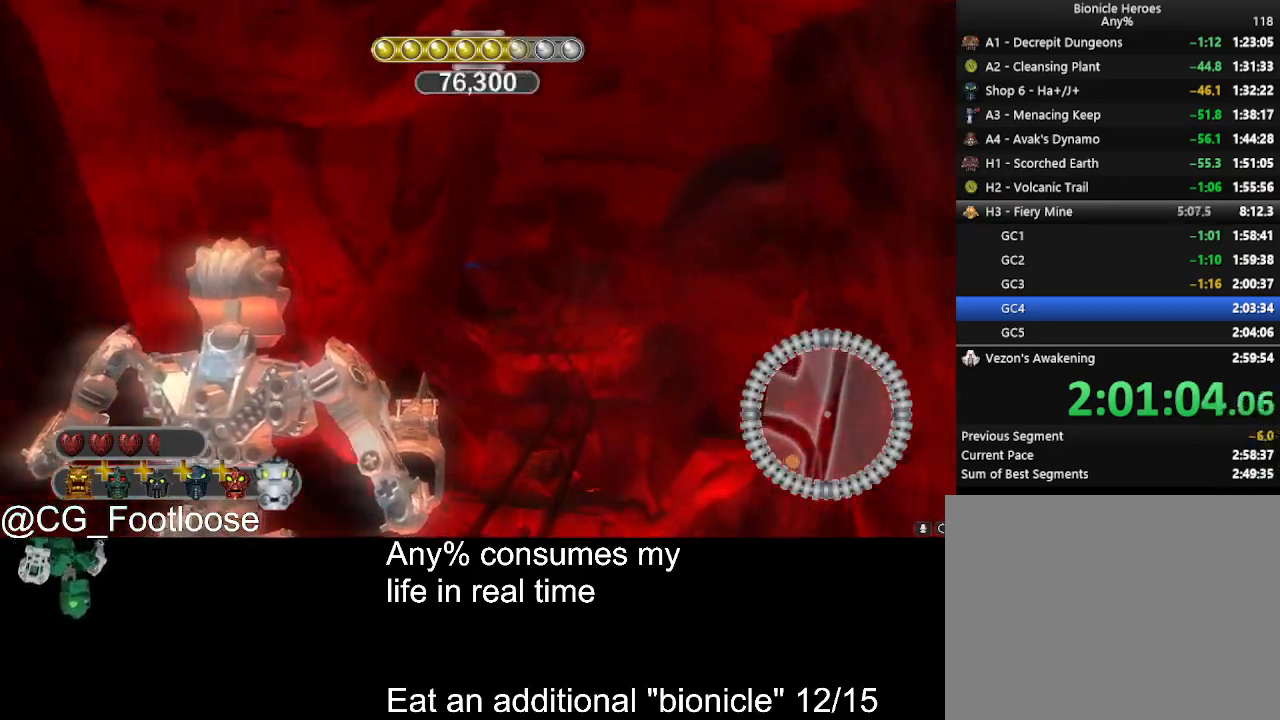
{"keys": [], "mouse": [], "events": []}
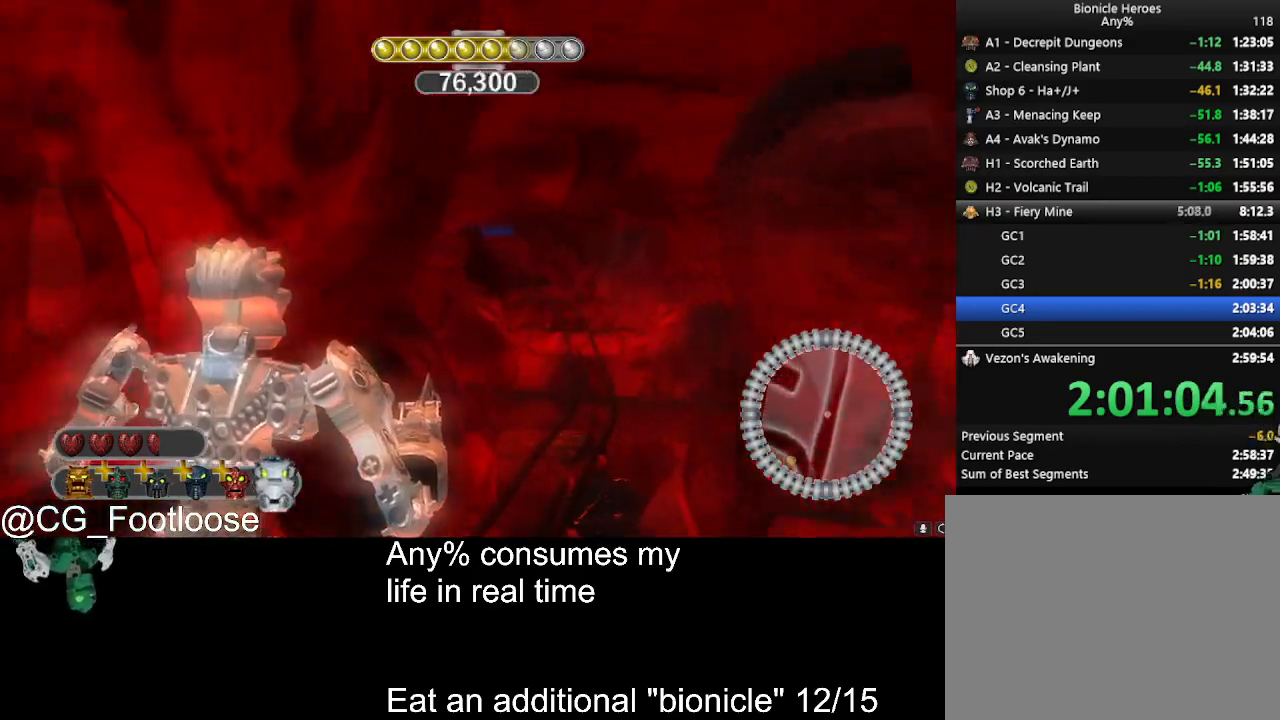
{"keys": [], "mouse": [], "events": []}
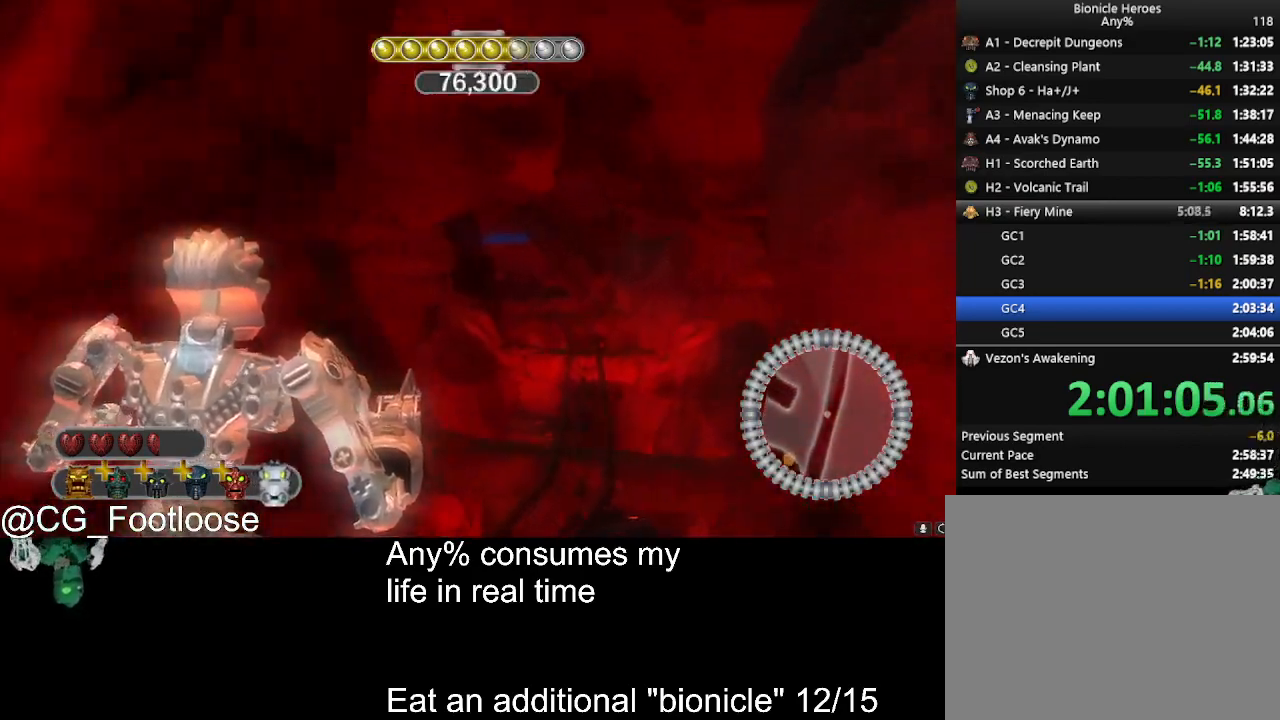
{"keys": [], "mouse": [], "events": []}
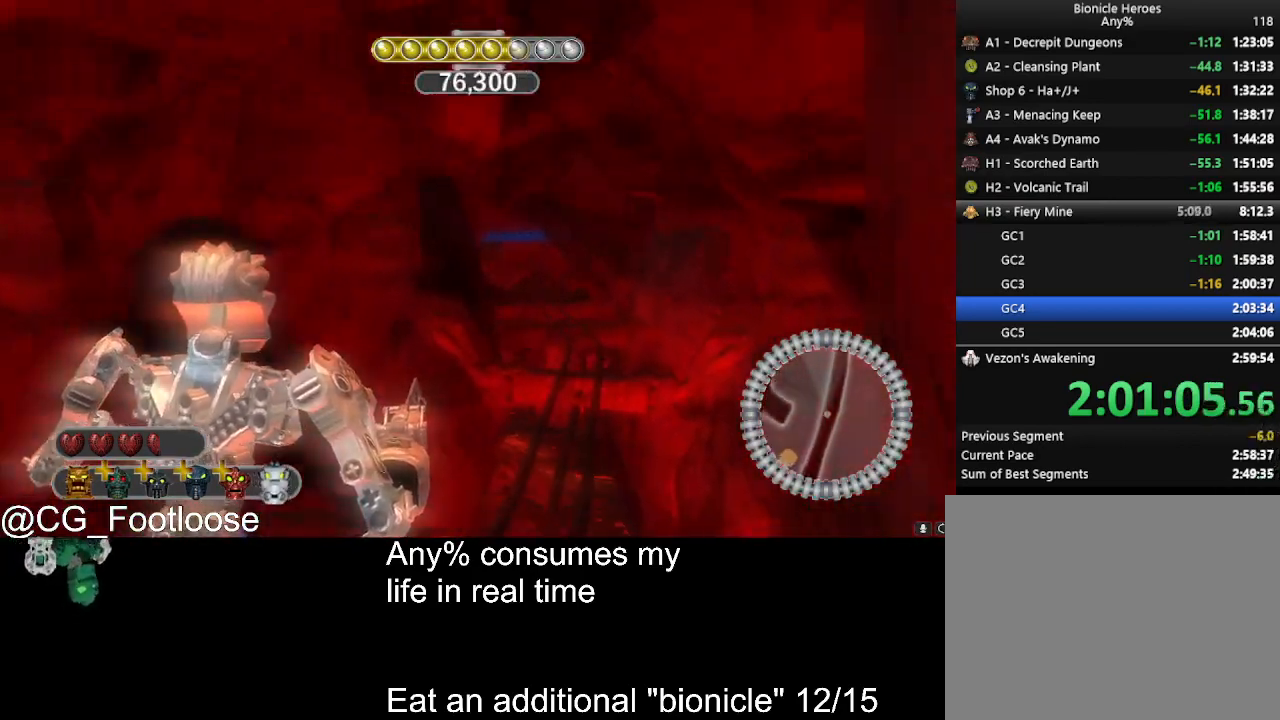
{"keys": [], "mouse": [], "events": []}
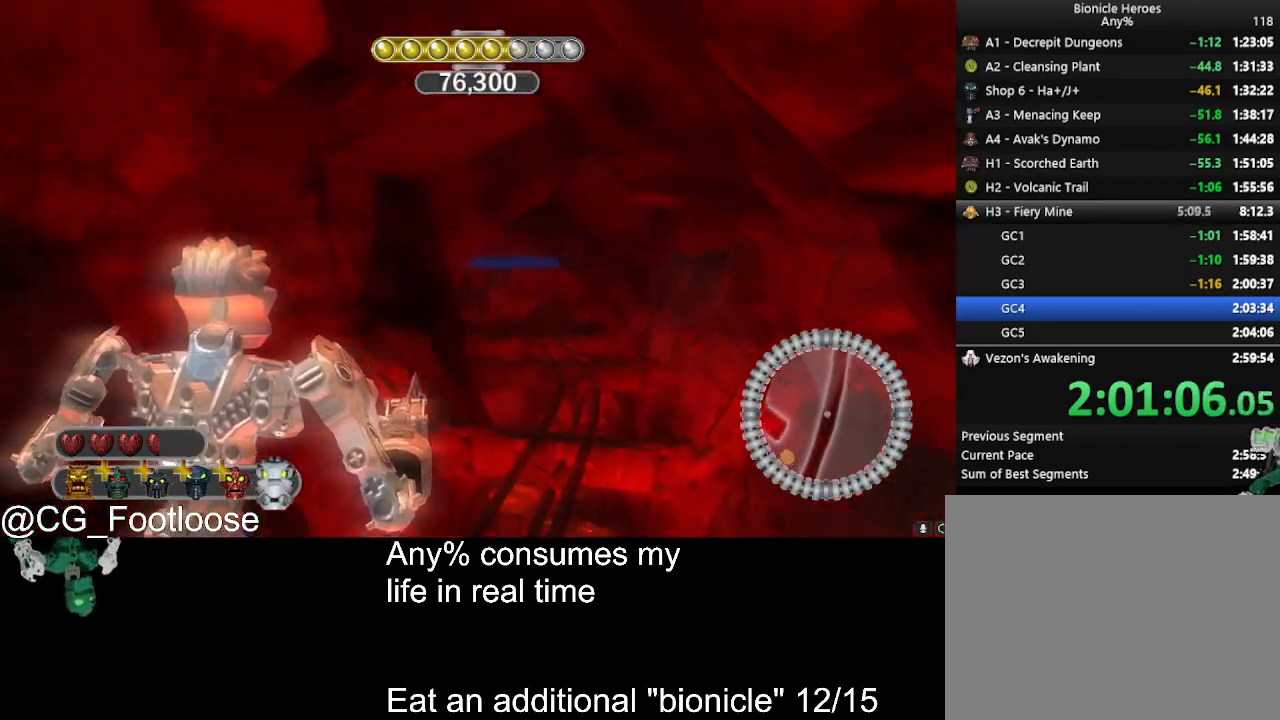
{"keys": [], "mouse": [], "events": [[166, "space", "down"], [216, "space", "up"]]}
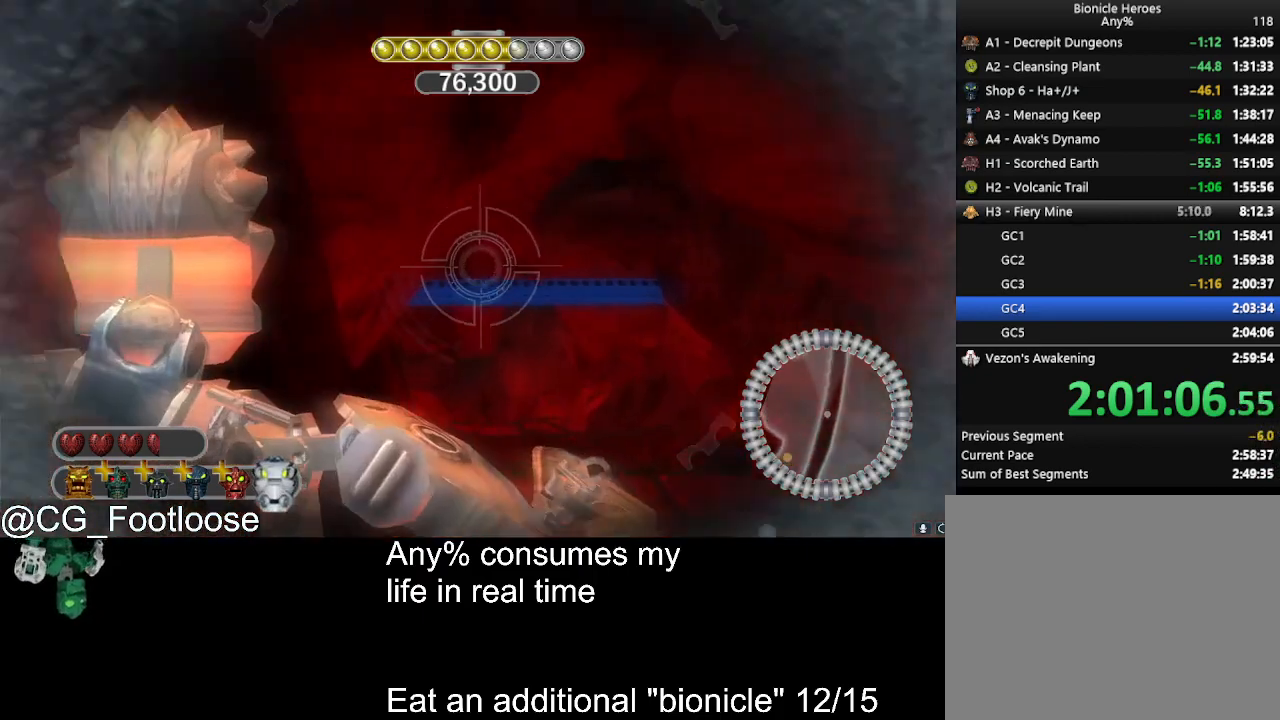
{"keys": [], "mouse": ["left"], "events": [[416, "mouse_left", "down"]]}
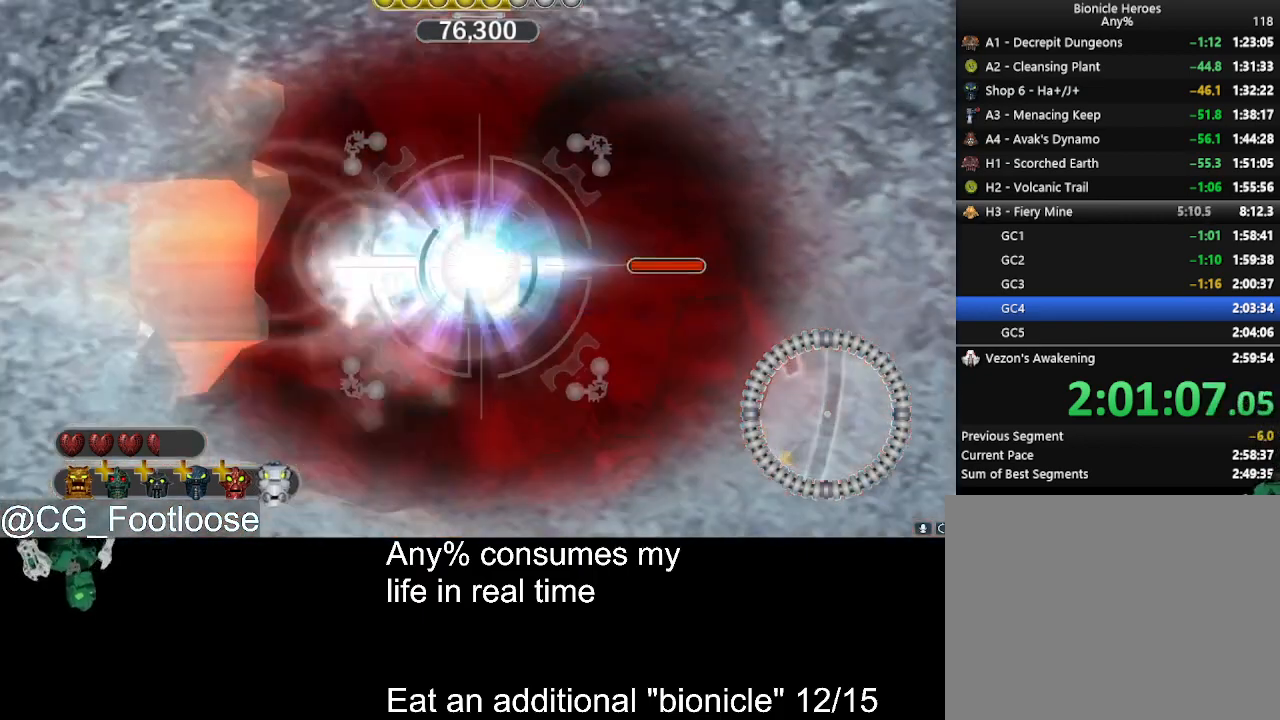
{"keys": [], "mouse": [], "events": [[16, "mouse_left", "up"], [116, "space", "down"], [200, "space", "up"]]}